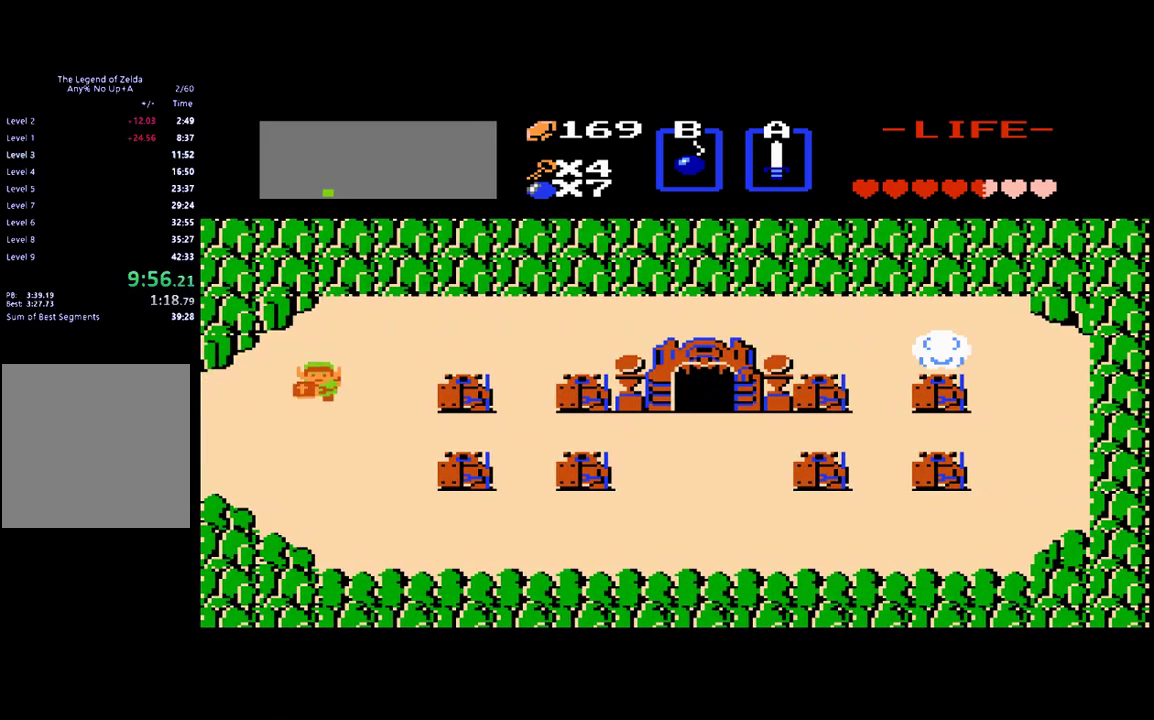
Gameplay with a controller (Xbox layout); each line is a JSON object with the inputs held at the frame after it. "events" lists button and stick changes between this image and that frame as [ms after this image, input, new state], when the widget could be followed in between. Not read: L3 R3 left_stick right_stick.
{"buttons": ["DPAD_RIGHT"], "events": [[250, "DPAD_RIGHT", "down"], [283, "DPAD_DOWN", "up"]]}
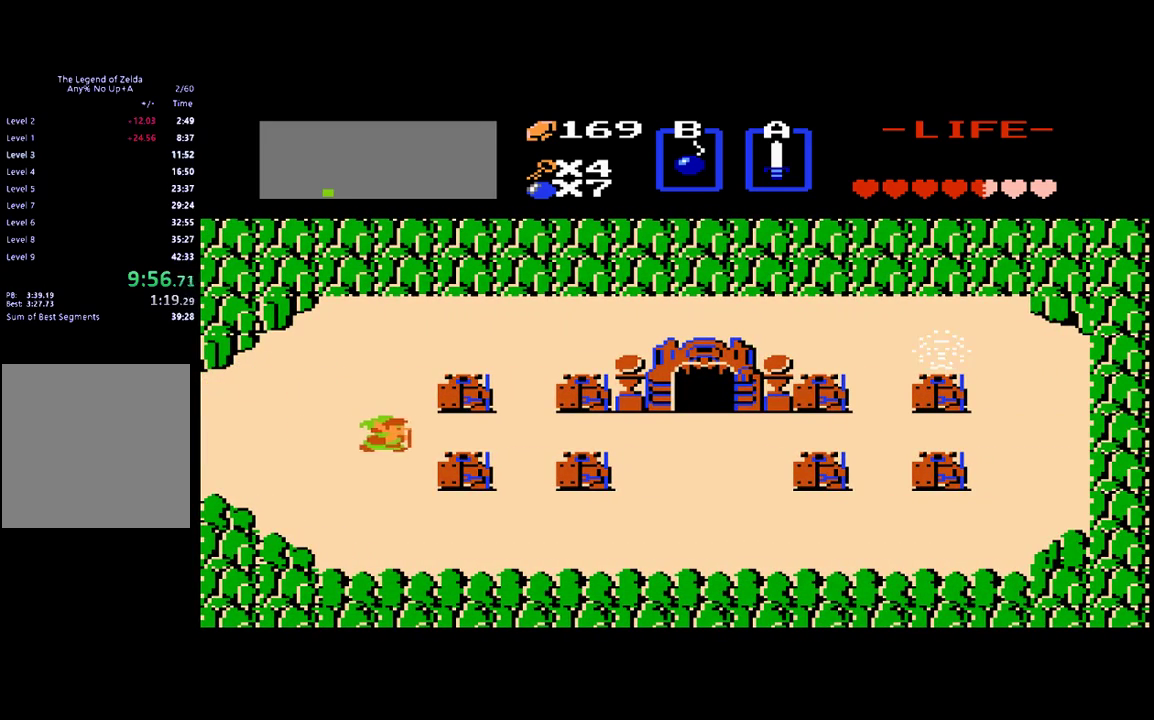
{"buttons": ["DPAD_RIGHT"], "events": []}
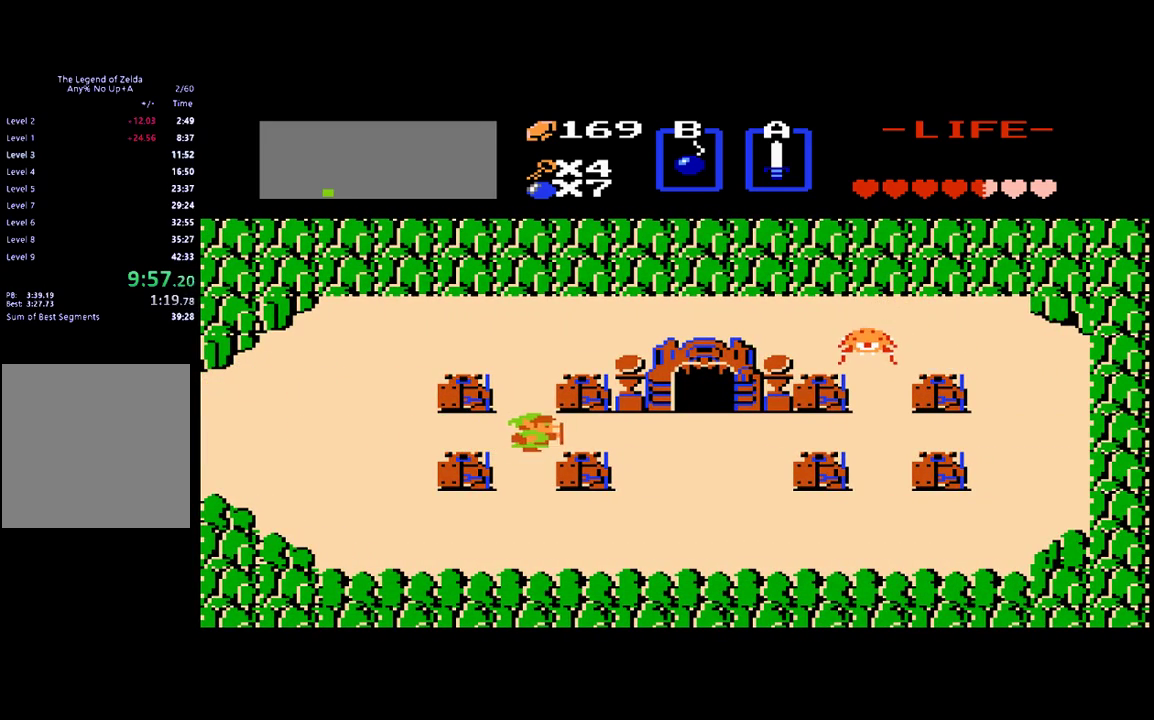
{"buttons": ["DPAD_RIGHT"], "events": []}
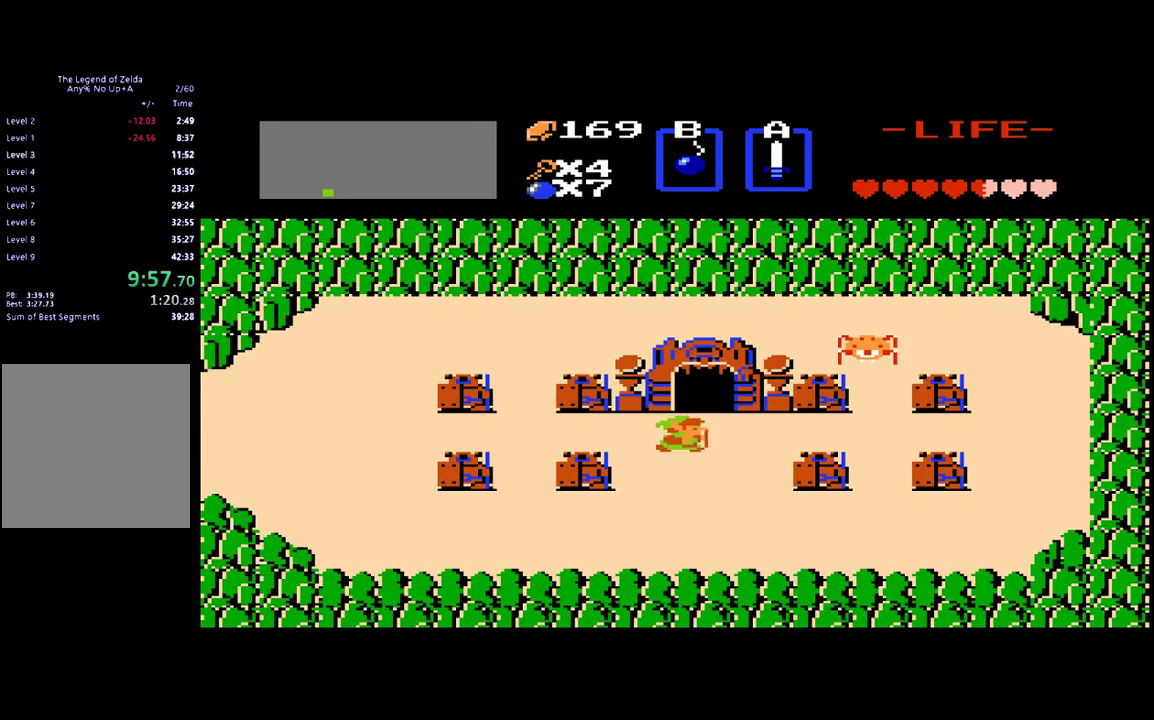
{"buttons": ["DPAD_UP"], "events": [[50, "DPAD_RIGHT", "up"], [50, "DPAD_UP", "down"]]}
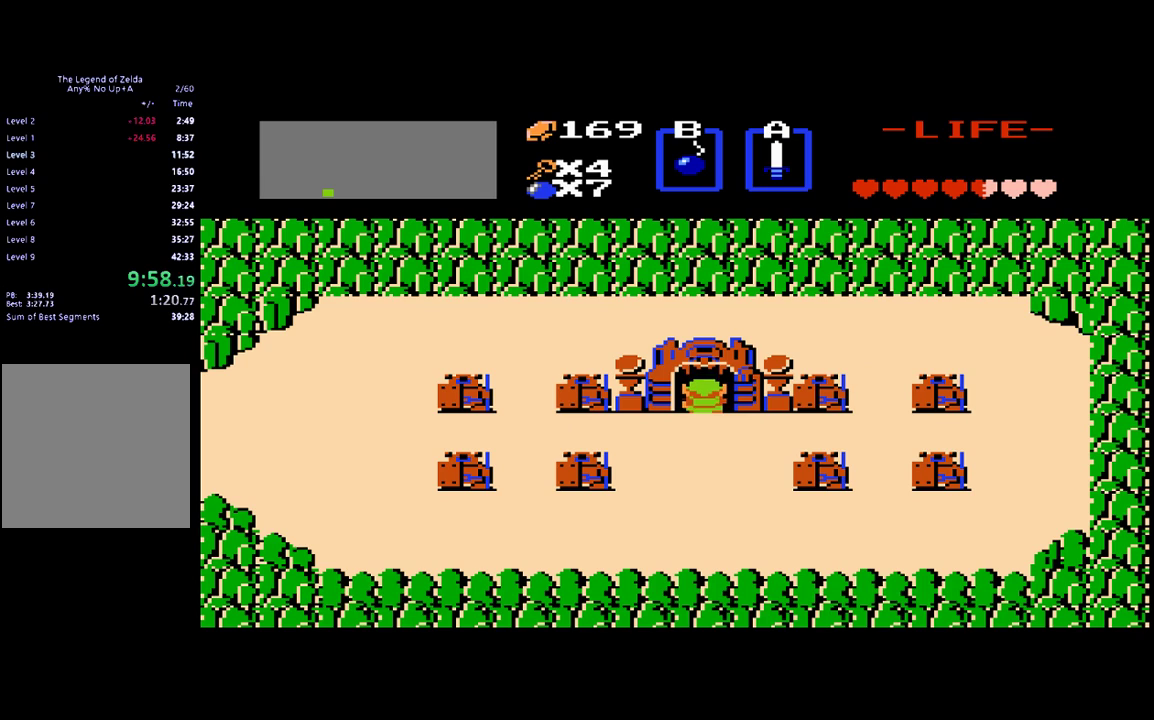
{"buttons": [], "events": [[17, "DPAD_UP", "up"]]}
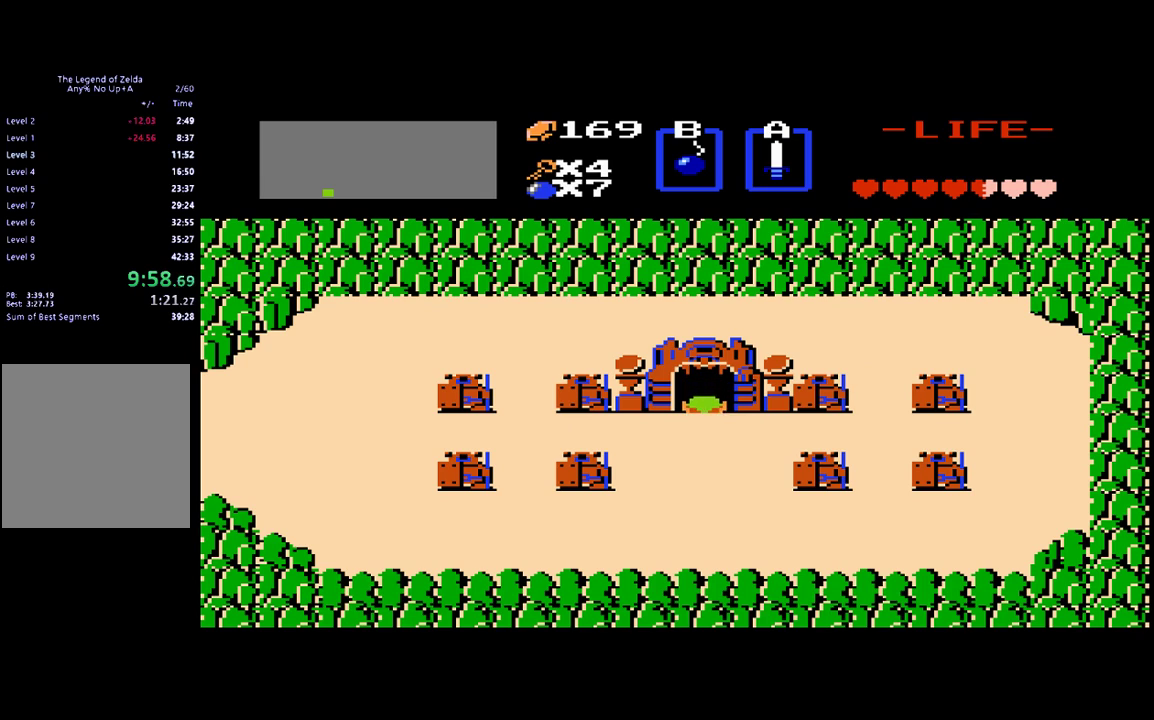
{"buttons": [], "events": []}
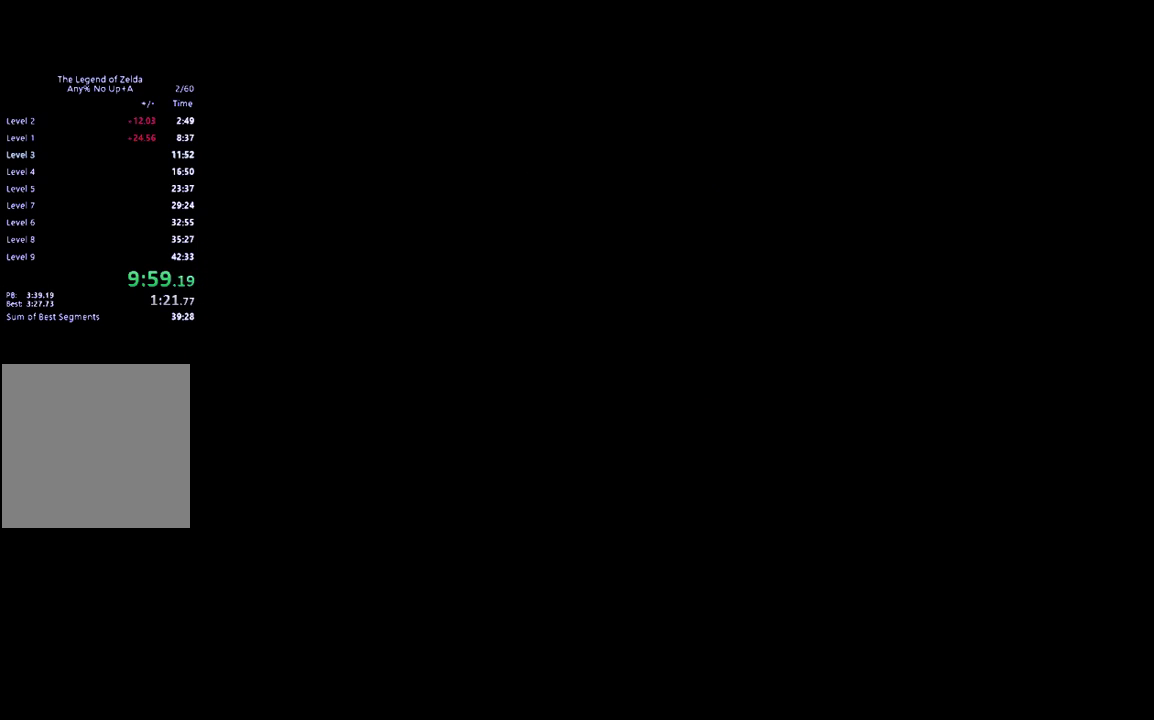
{"buttons": [], "events": []}
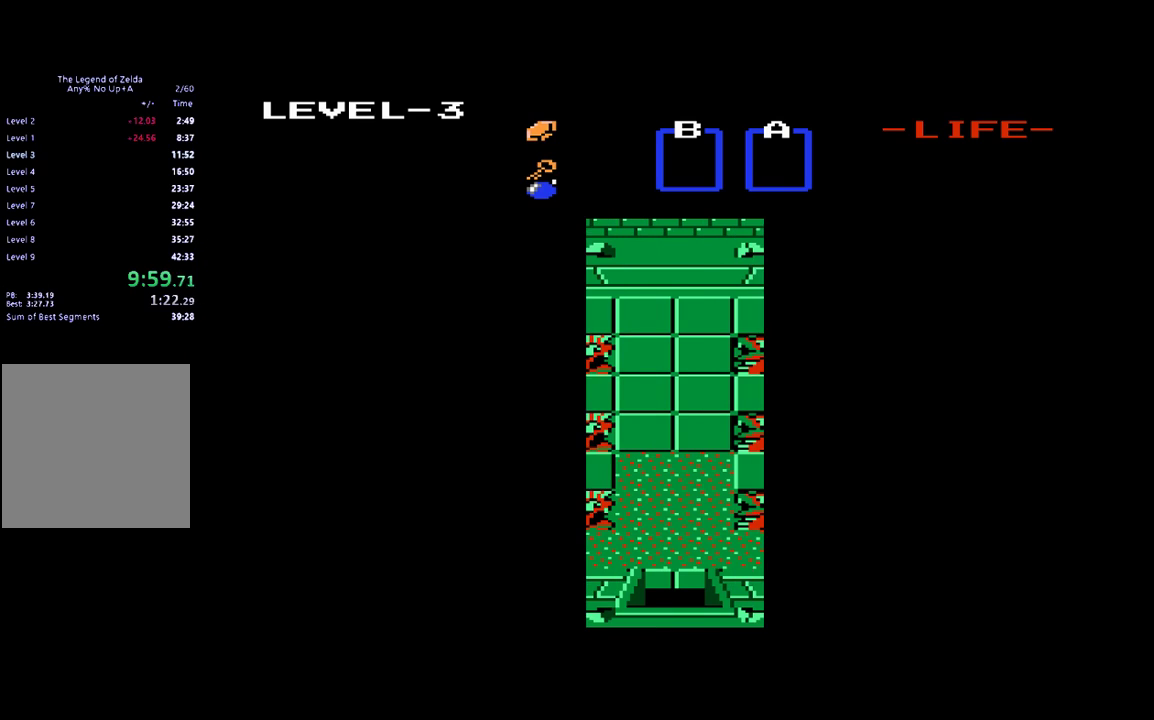
{"buttons": [], "events": []}
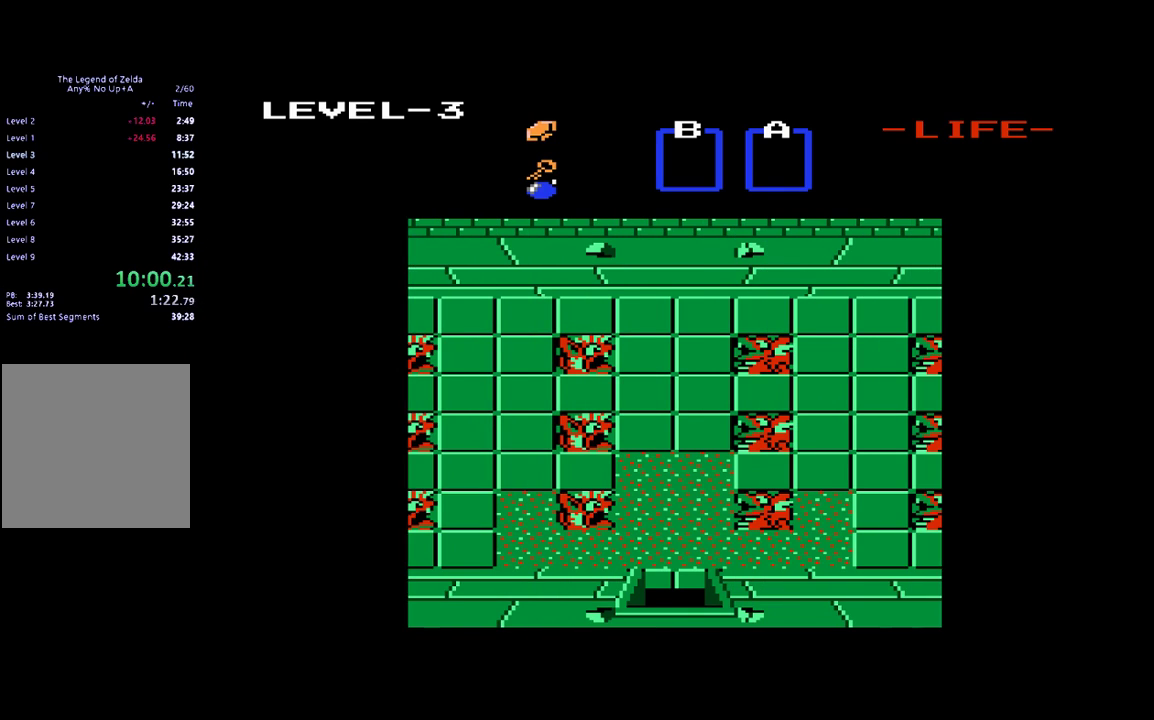
{"buttons": ["DPAD_UP"], "events": [[350, "DPAD_UP", "down"]]}
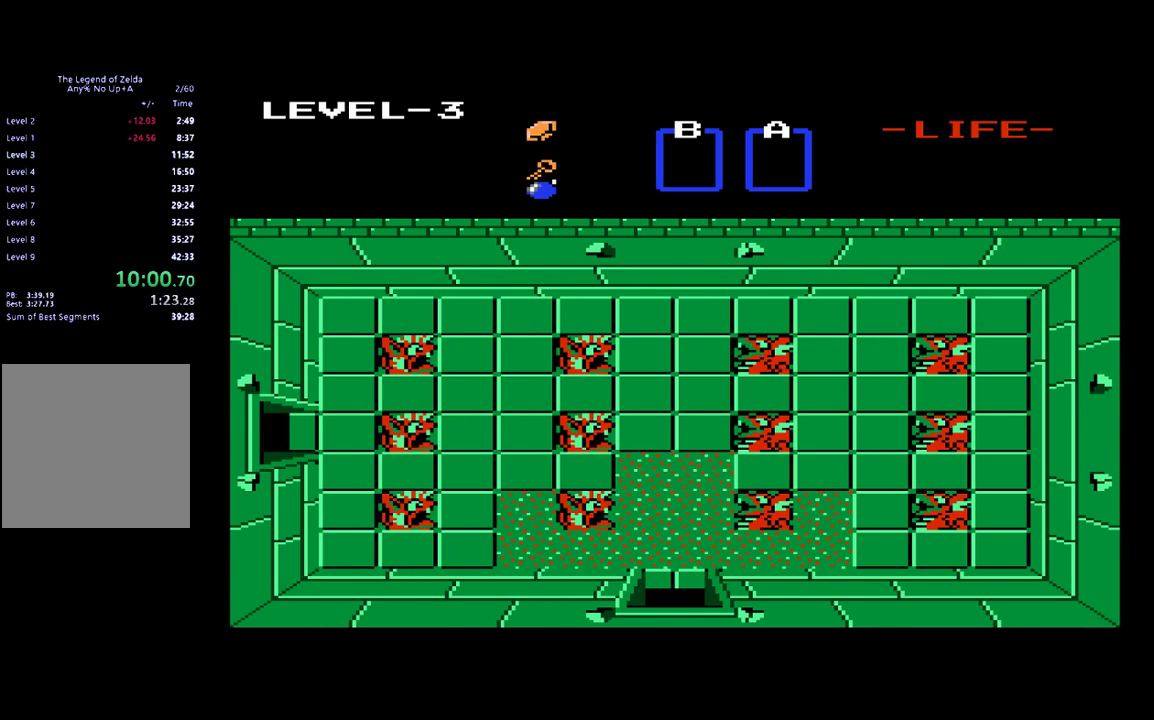
{"buttons": ["DPAD_UP"], "events": []}
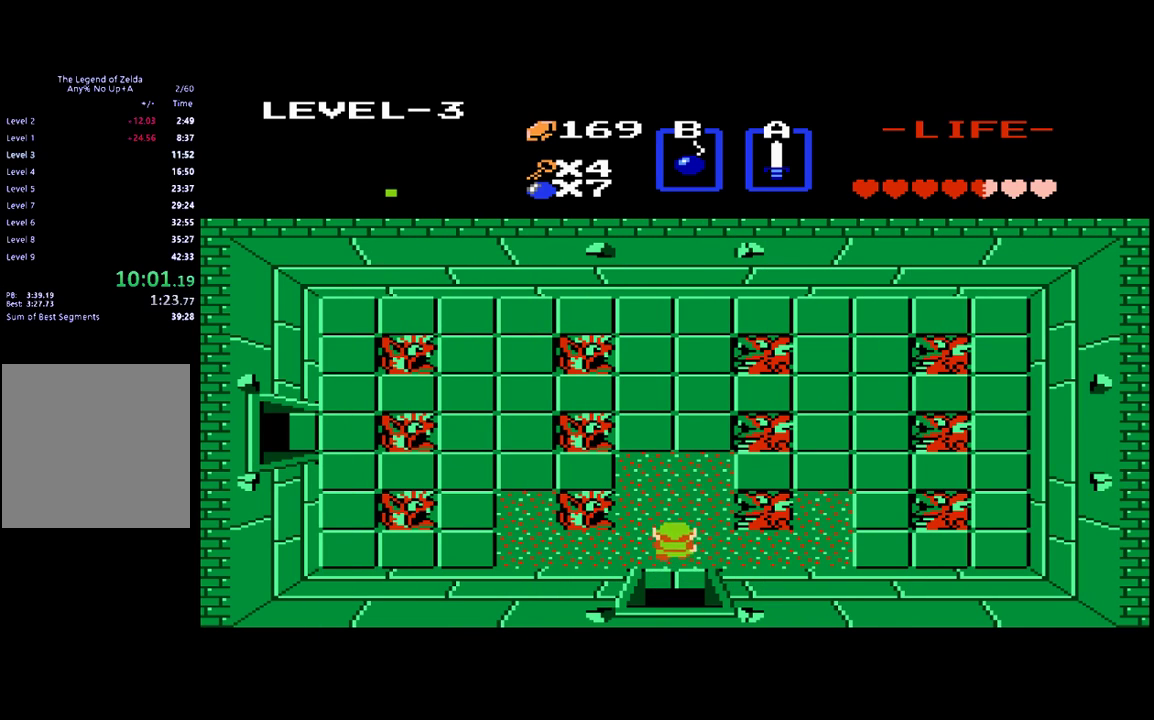
{"buttons": ["DPAD_LEFT"], "events": [[383, "DPAD_LEFT", "down"], [383, "DPAD_UP", "up"]]}
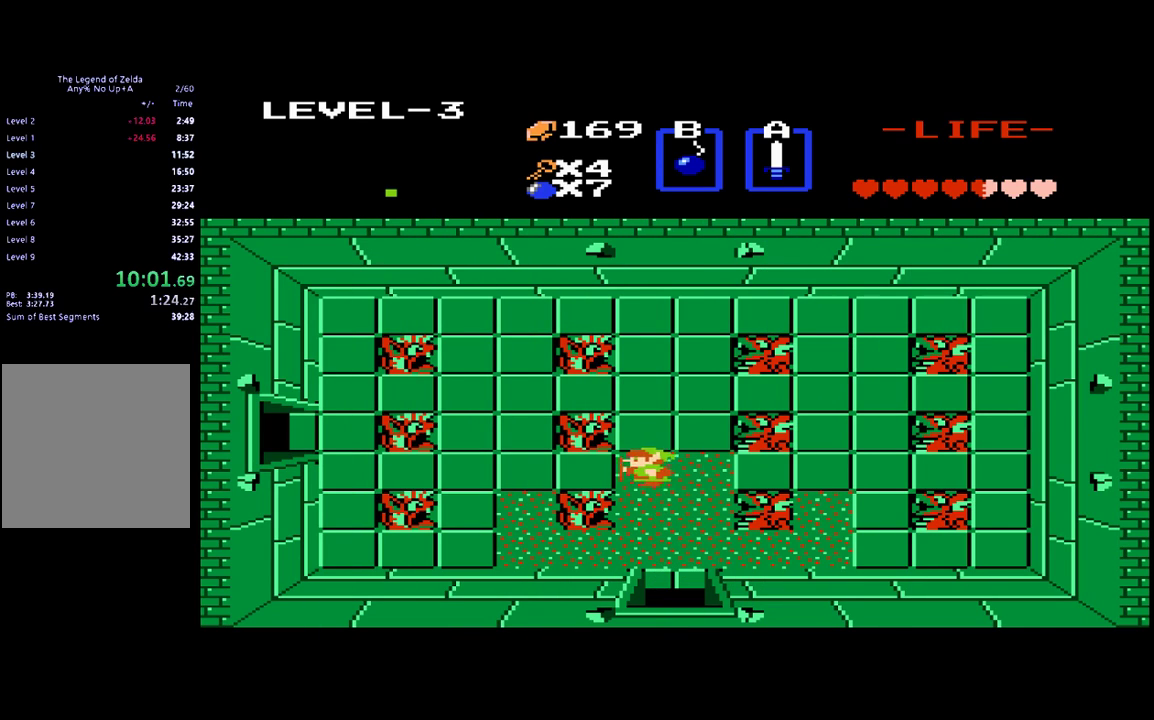
{"buttons": ["DPAD_LEFT"], "events": []}
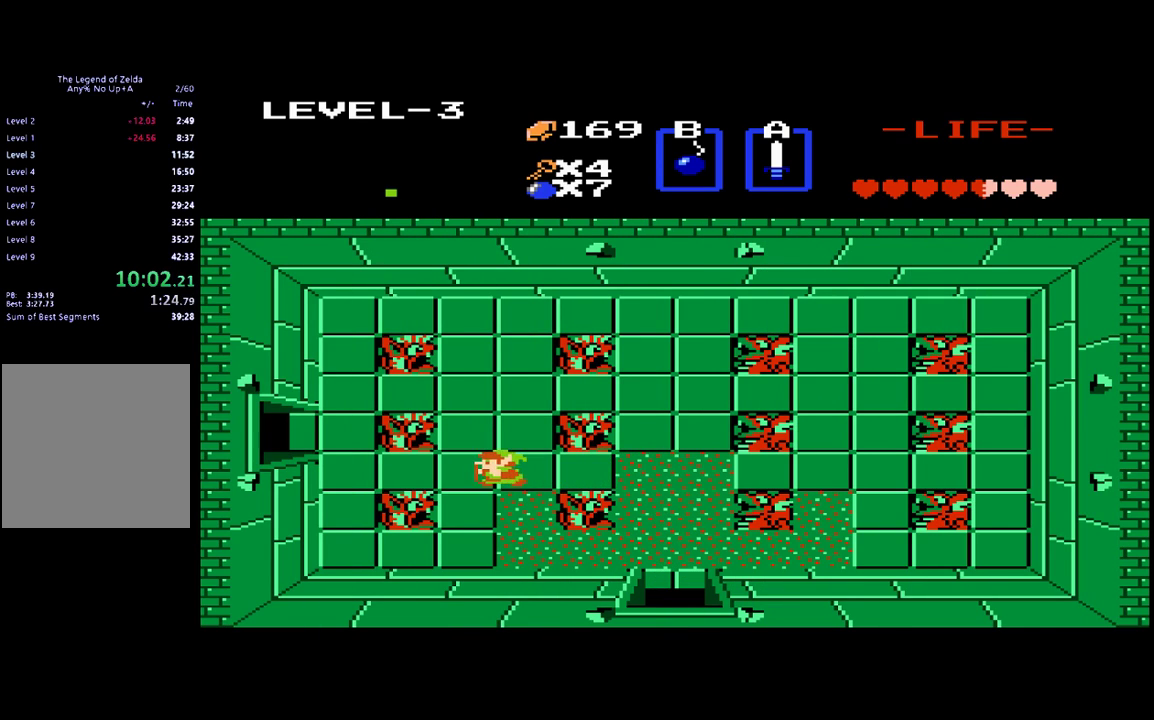
{"buttons": ["DPAD_UP", "DPAD_LEFT"], "events": [[483, "DPAD_UP", "down"]]}
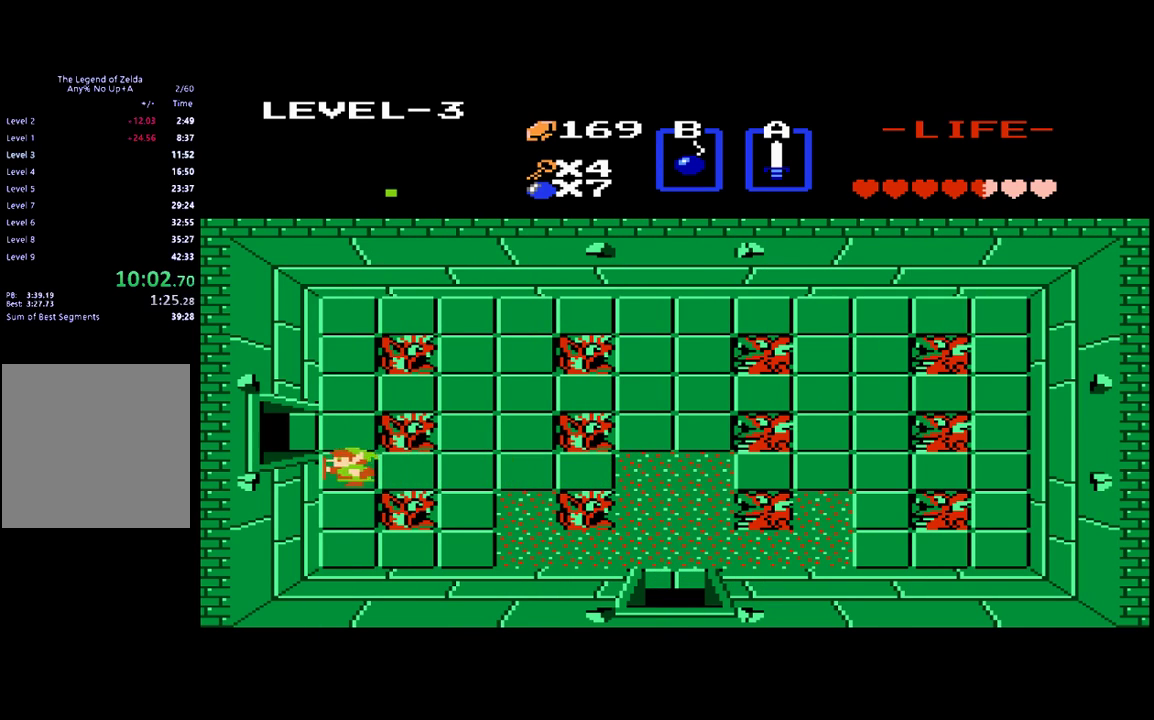
{"buttons": ["DPAD_LEFT"], "events": [[17, "DPAD_LEFT", "up"], [183, "DPAD_LEFT", "down"], [183, "DPAD_UP", "up"]]}
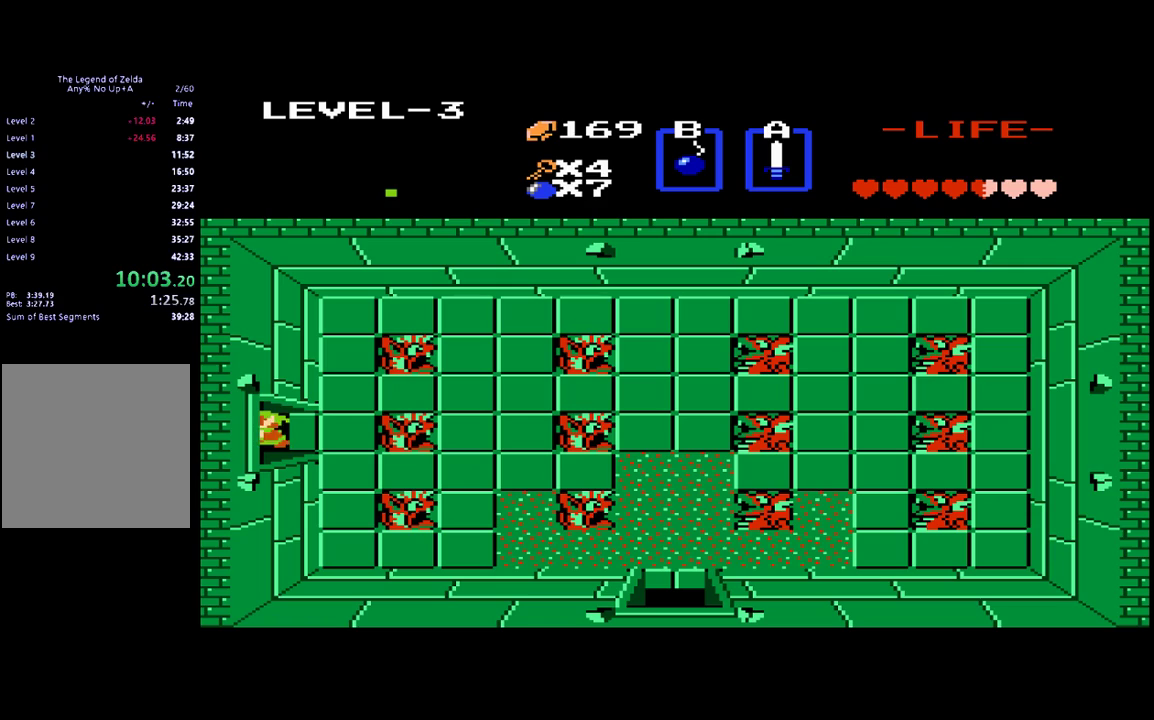
{"buttons": ["DPAD_LEFT"], "events": []}
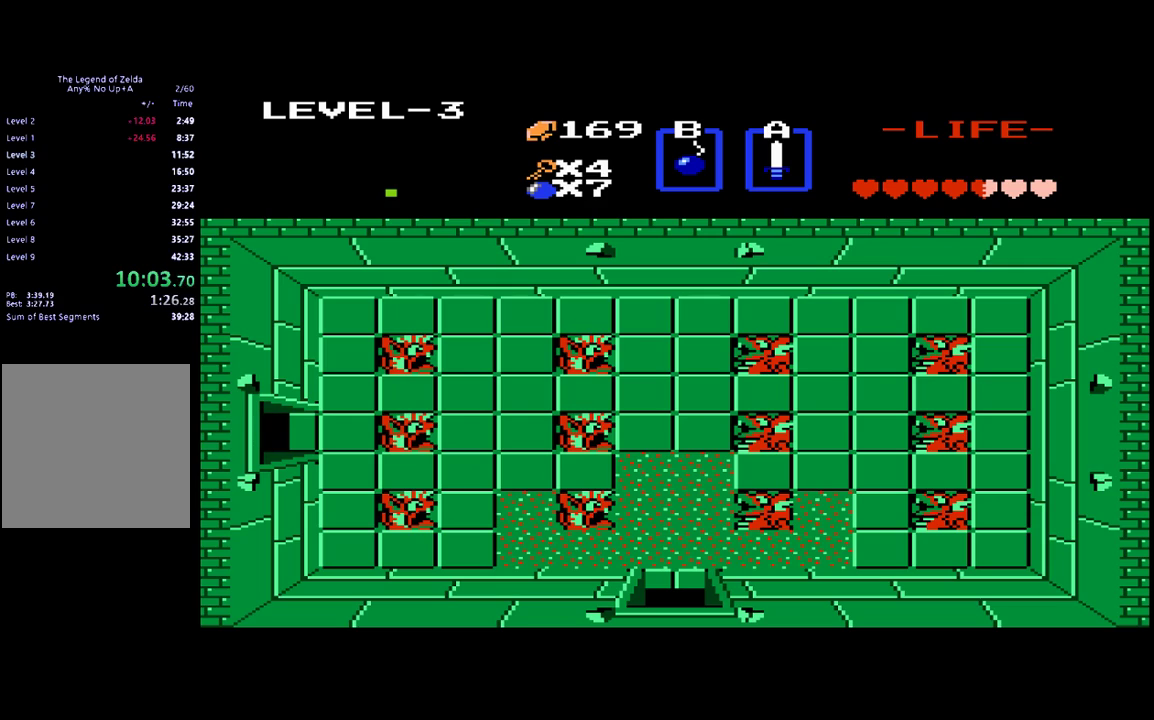
{"buttons": [], "events": [[150, "DPAD_LEFT", "up"]]}
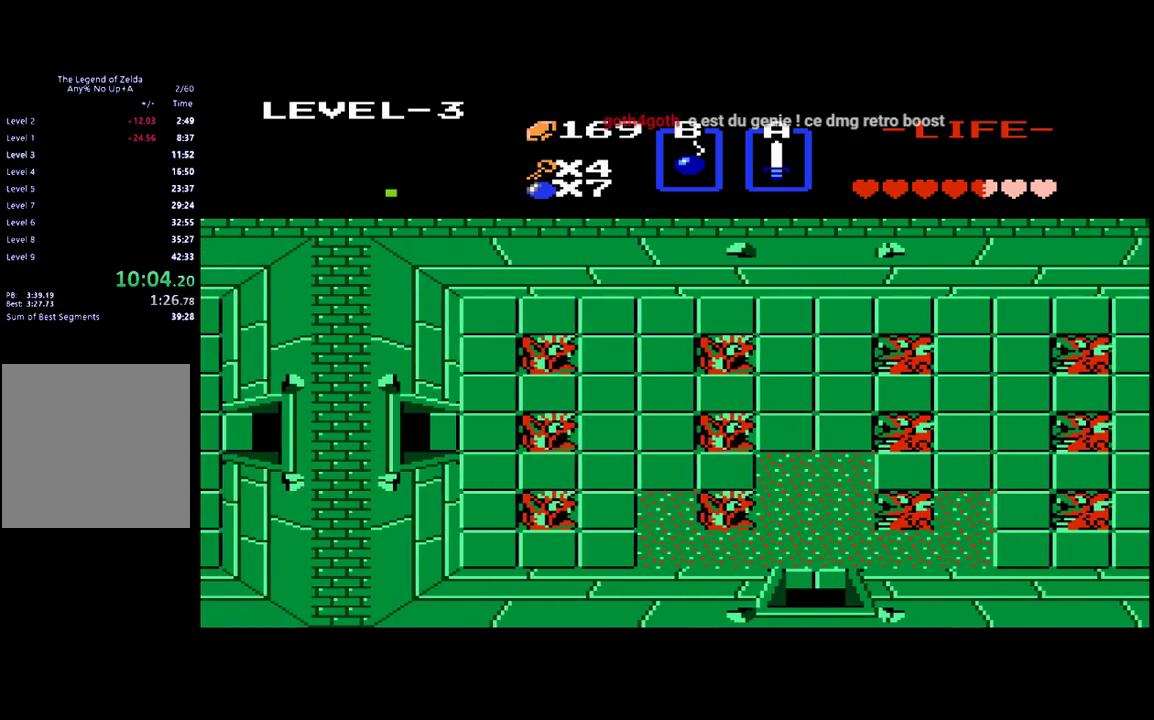
{"buttons": ["DPAD_LEFT"], "events": [[150, "DPAD_LEFT", "down"]]}
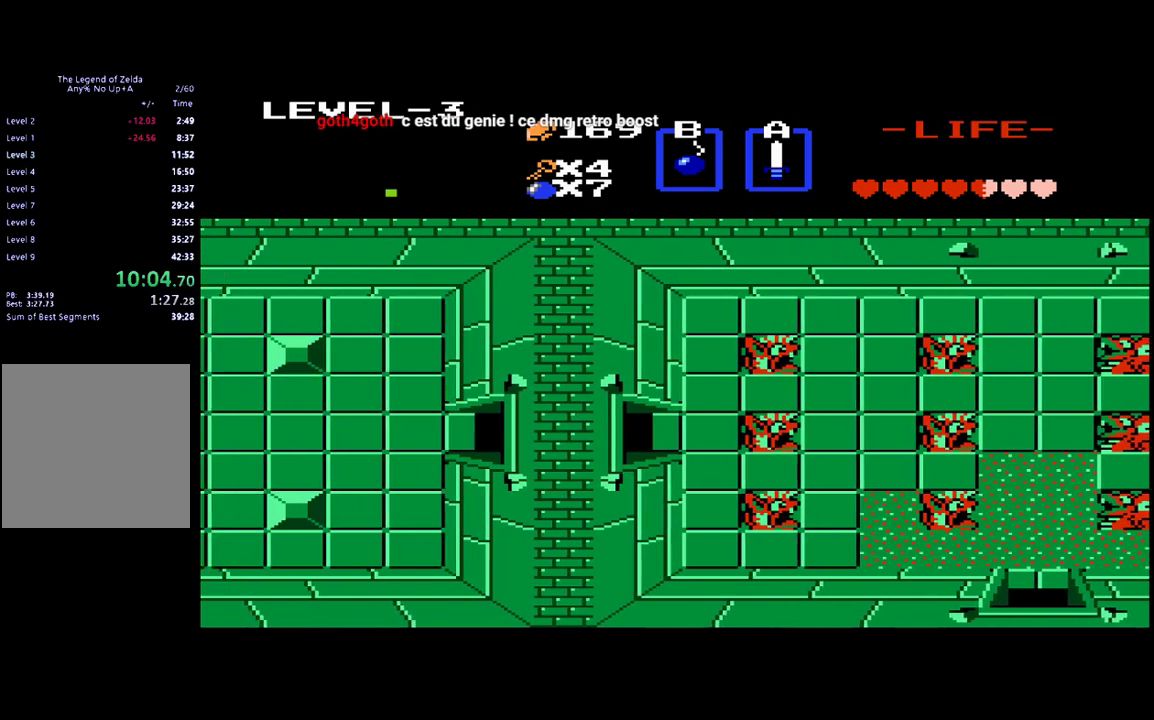
{"buttons": ["DPAD_LEFT"], "events": []}
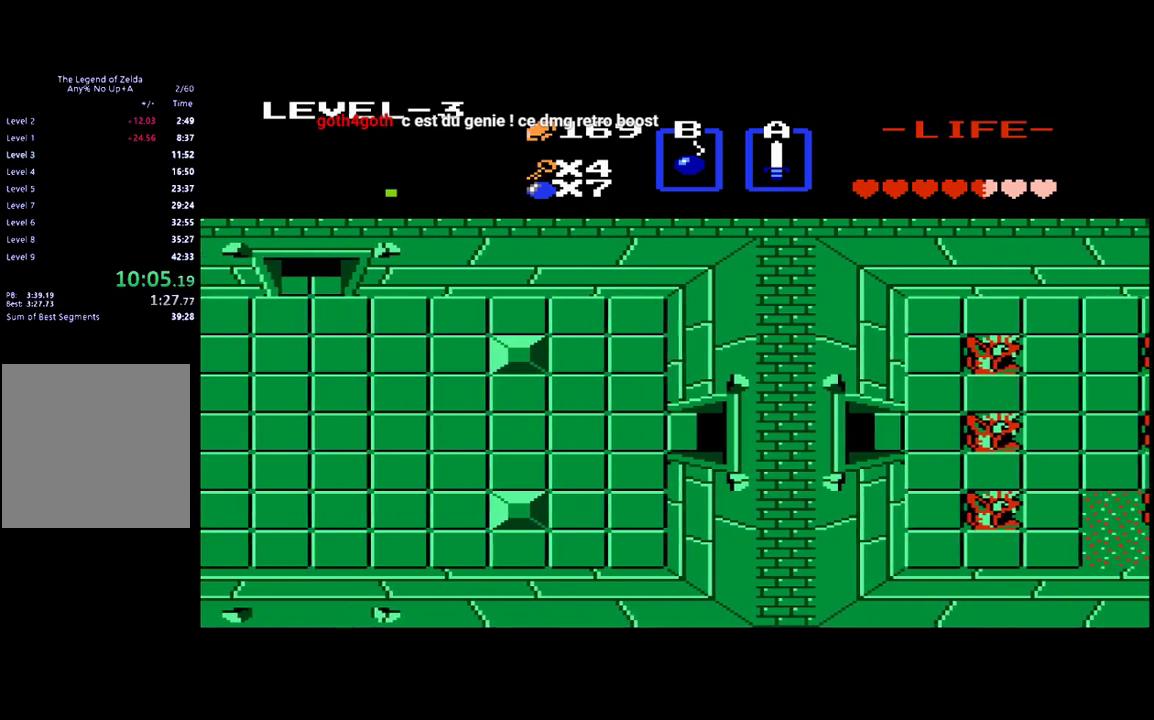
{"buttons": ["DPAD_LEFT"], "events": []}
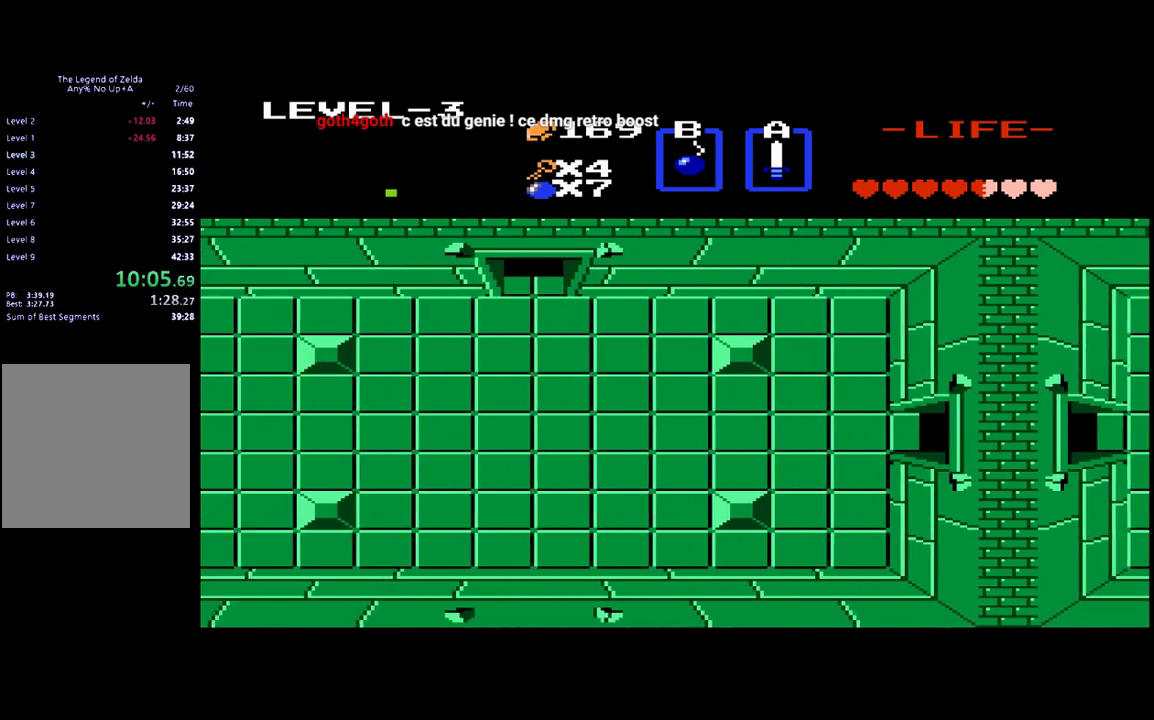
{"buttons": ["DPAD_LEFT"], "events": []}
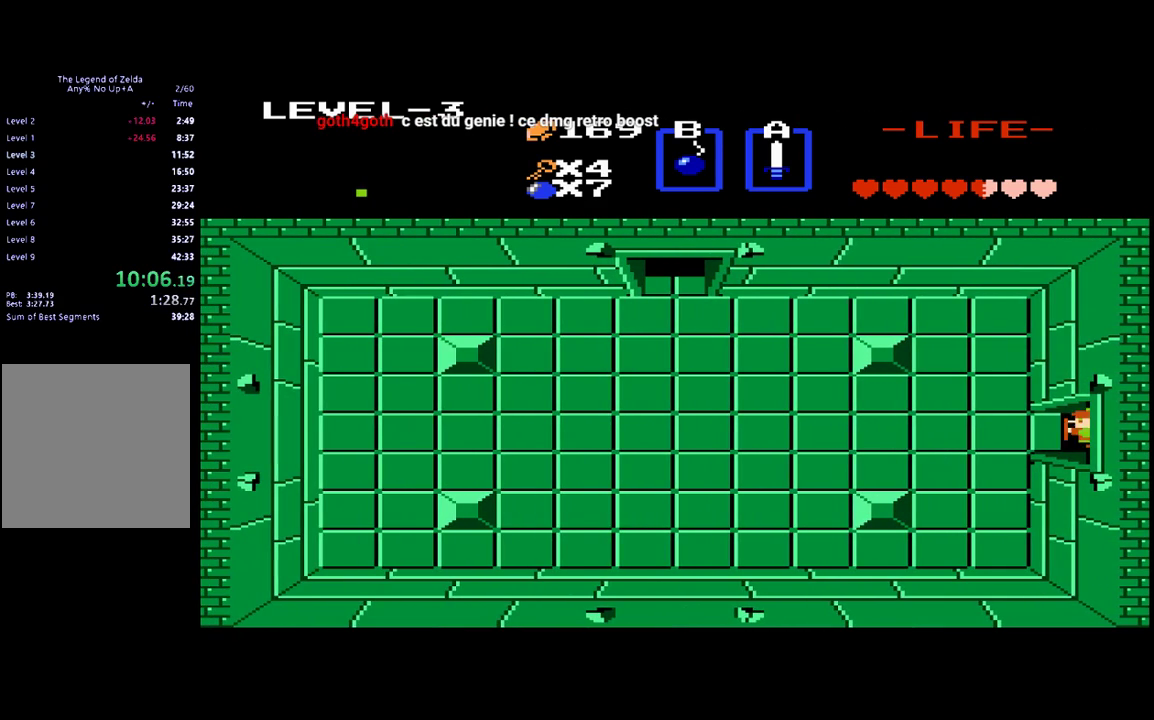
{"buttons": ["DPAD_LEFT"], "events": []}
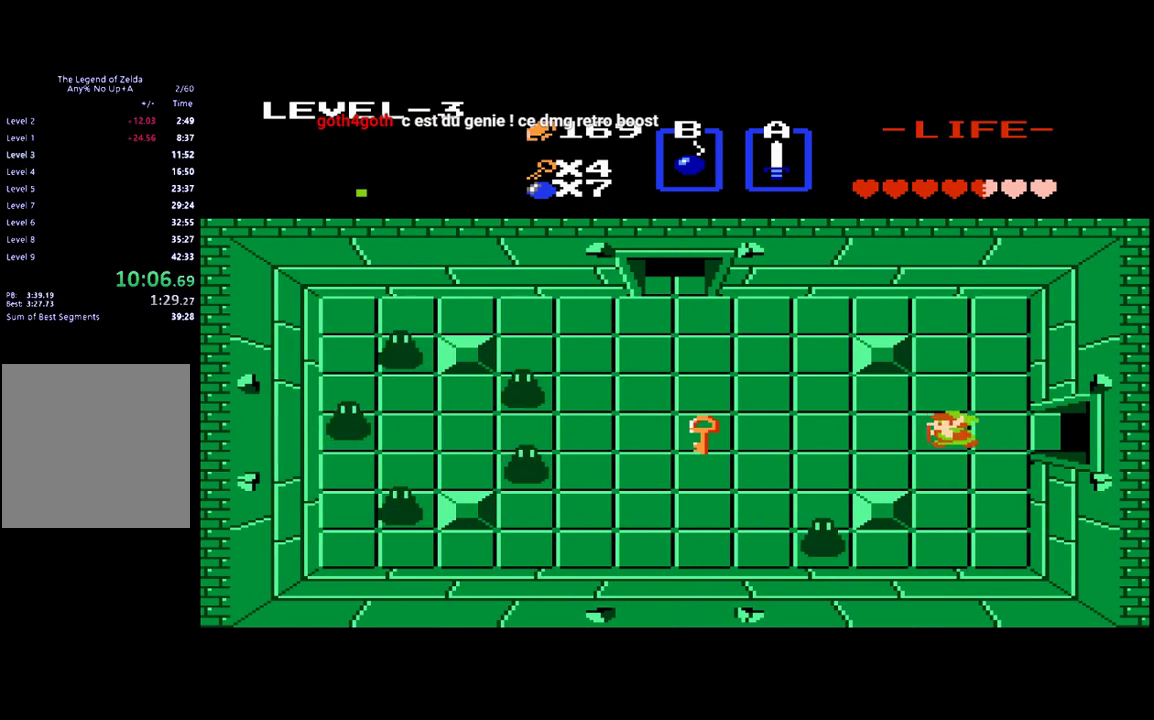
{"buttons": ["DPAD_LEFT"], "events": []}
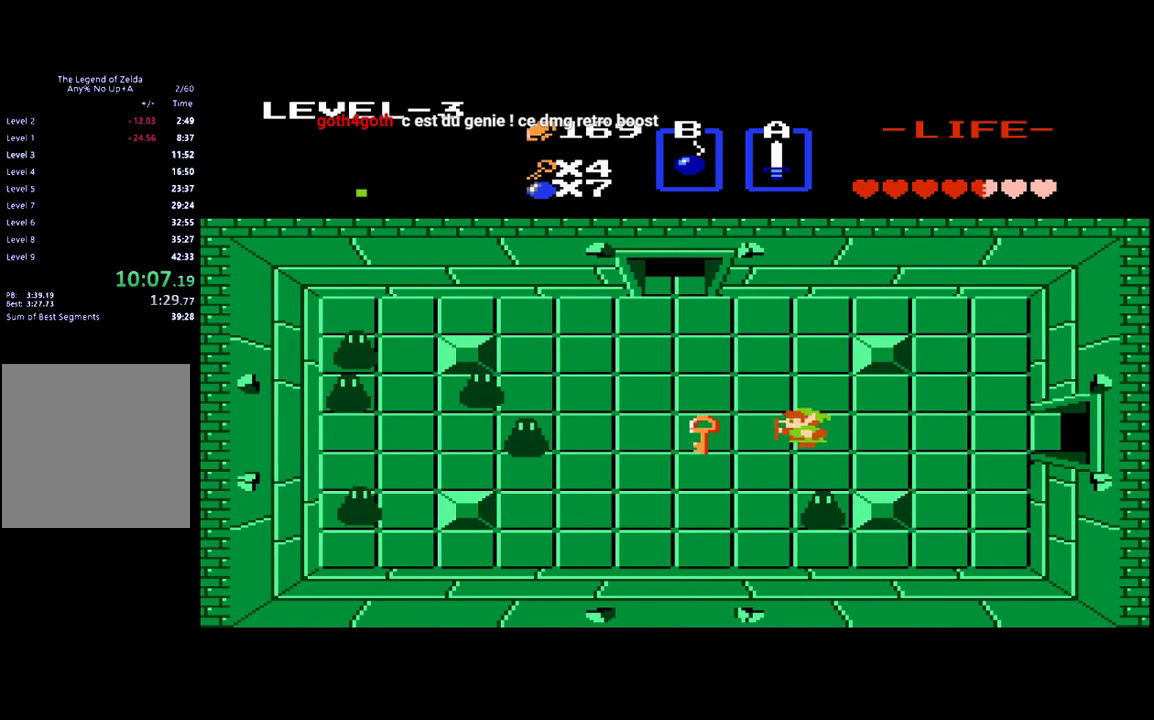
{"buttons": ["DPAD_UP"], "events": [[417, "DPAD_UP", "down"], [450, "DPAD_LEFT", "up"]]}
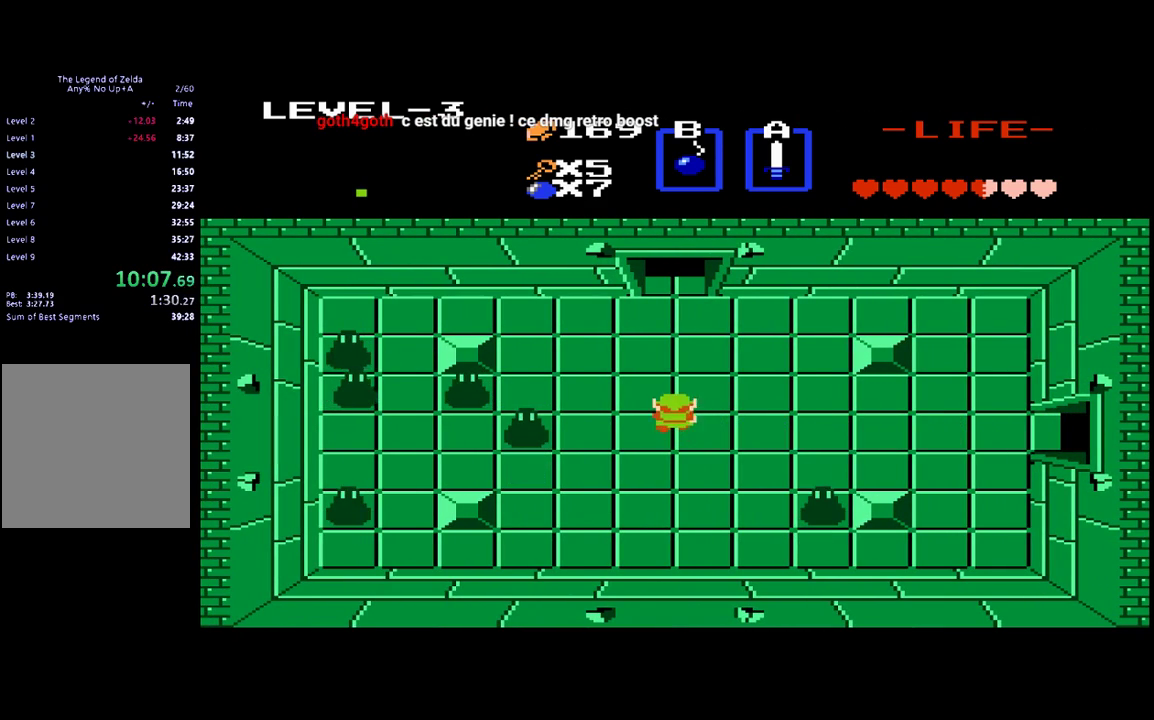
{"buttons": ["DPAD_UP"], "events": []}
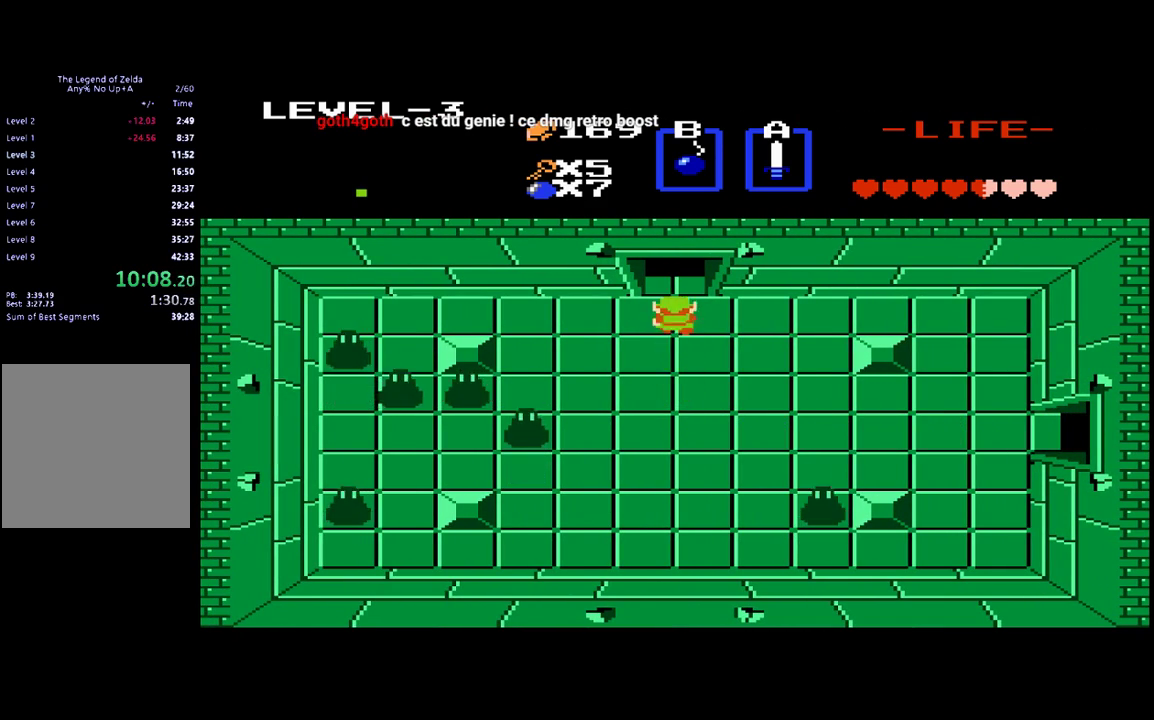
{"buttons": ["DPAD_UP"], "events": []}
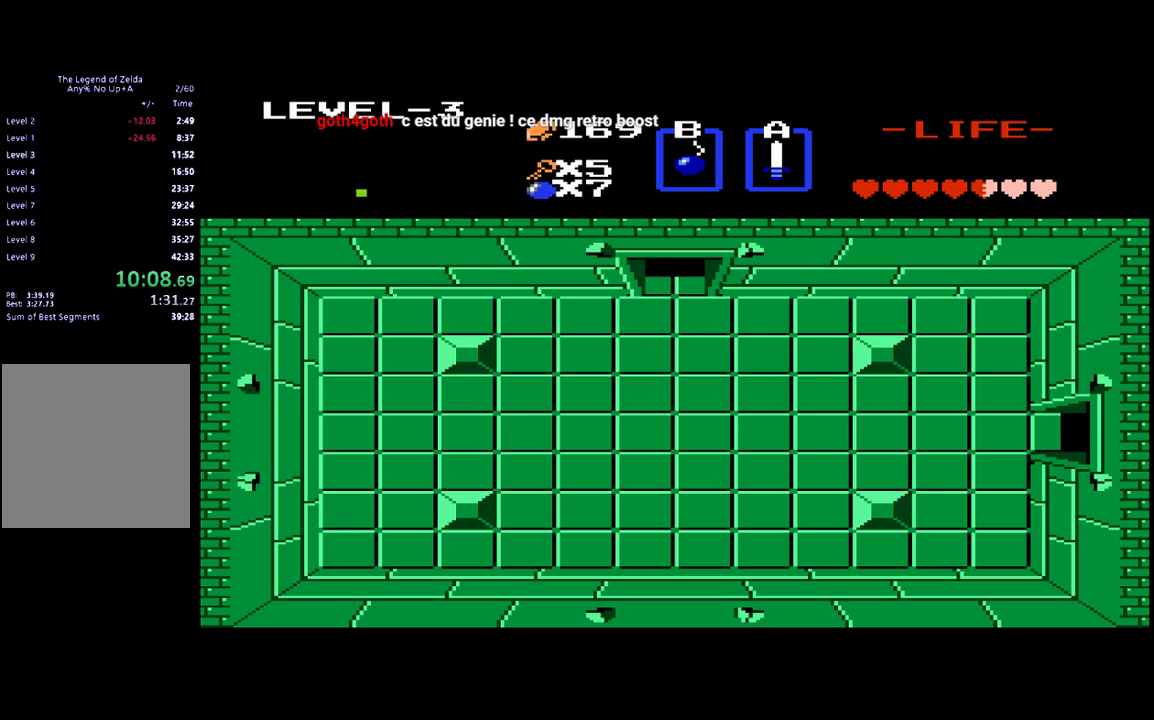
{"buttons": [], "events": [[350, "DPAD_UP", "up"]]}
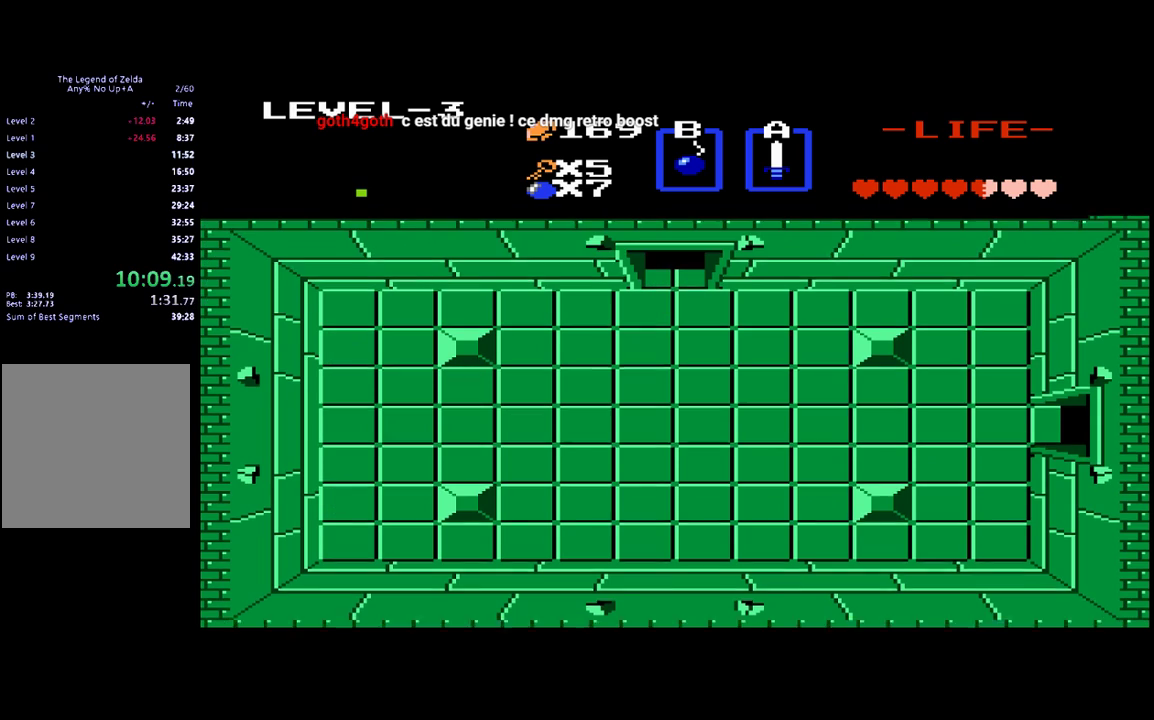
{"buttons": [], "events": []}
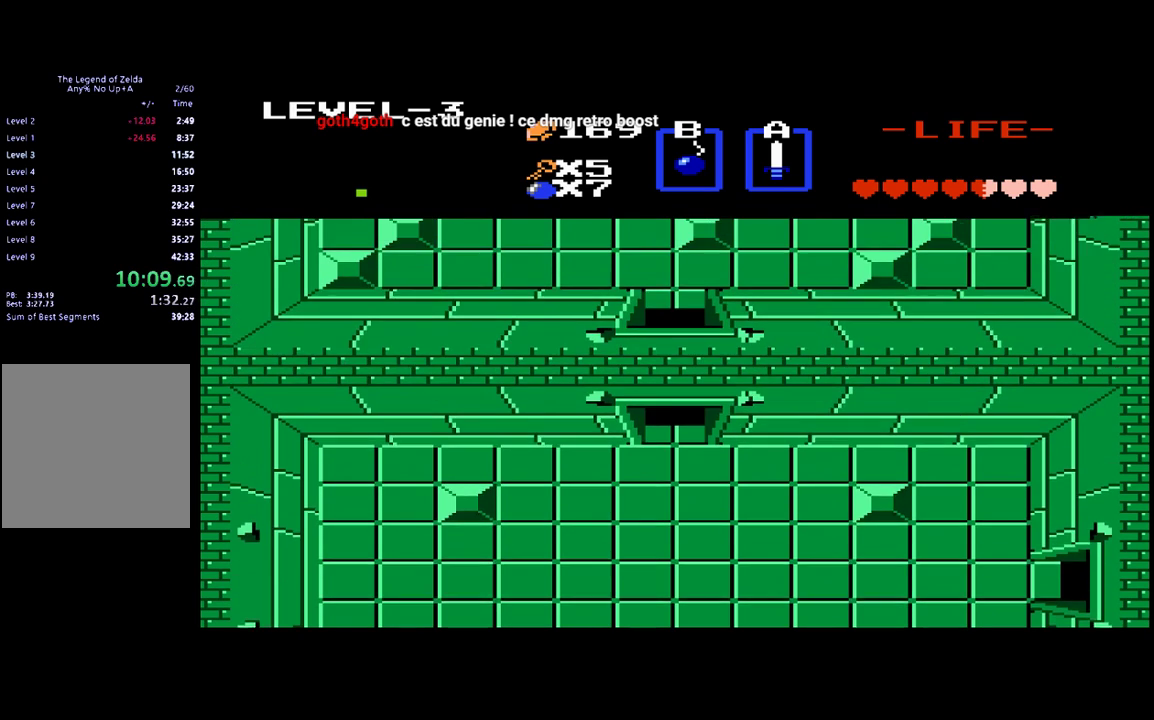
{"buttons": [], "events": []}
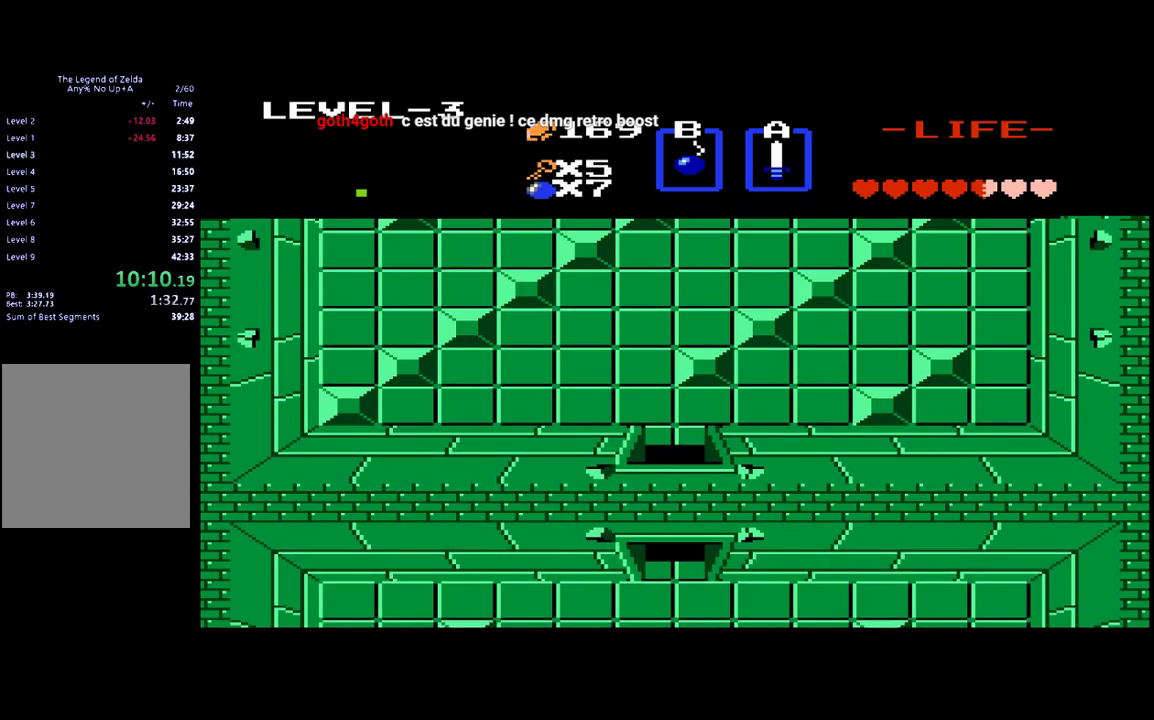
{"buttons": ["DPAD_UP"], "events": [[217, "DPAD_UP", "down"]]}